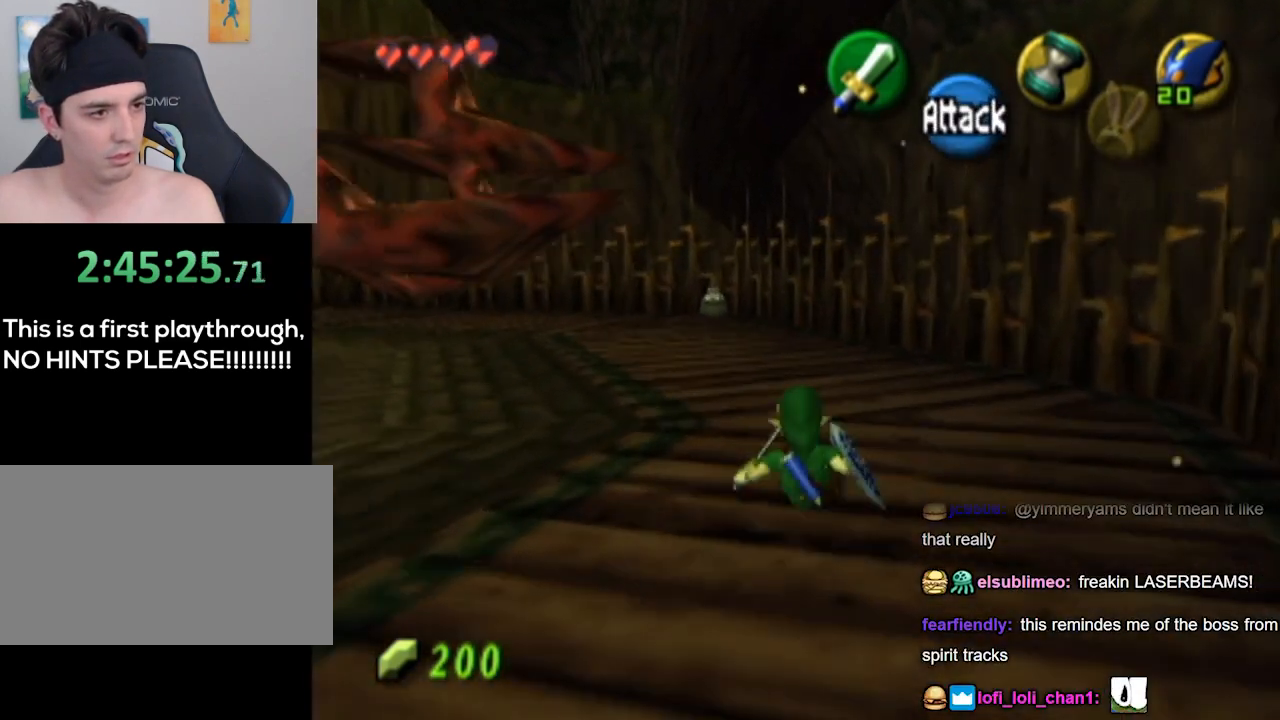
Gameplay with a controller (Nintendo layout); each line is a JSON object with the inputs held at the frame after it. "events" lists button and stick changes between this image and that frame as [ms after this image, input, new state], when the widget could be followed in between. Not read: L3 R3.
{"buttons": ["L1"], "left_stick": "center", "right_stick": "center", "events": [[67, "left_stick", "left"], [133, "L1", "down"], [267, "left_stick", "center"], [333, "L1", "up"], [467, "L1", "down"]]}
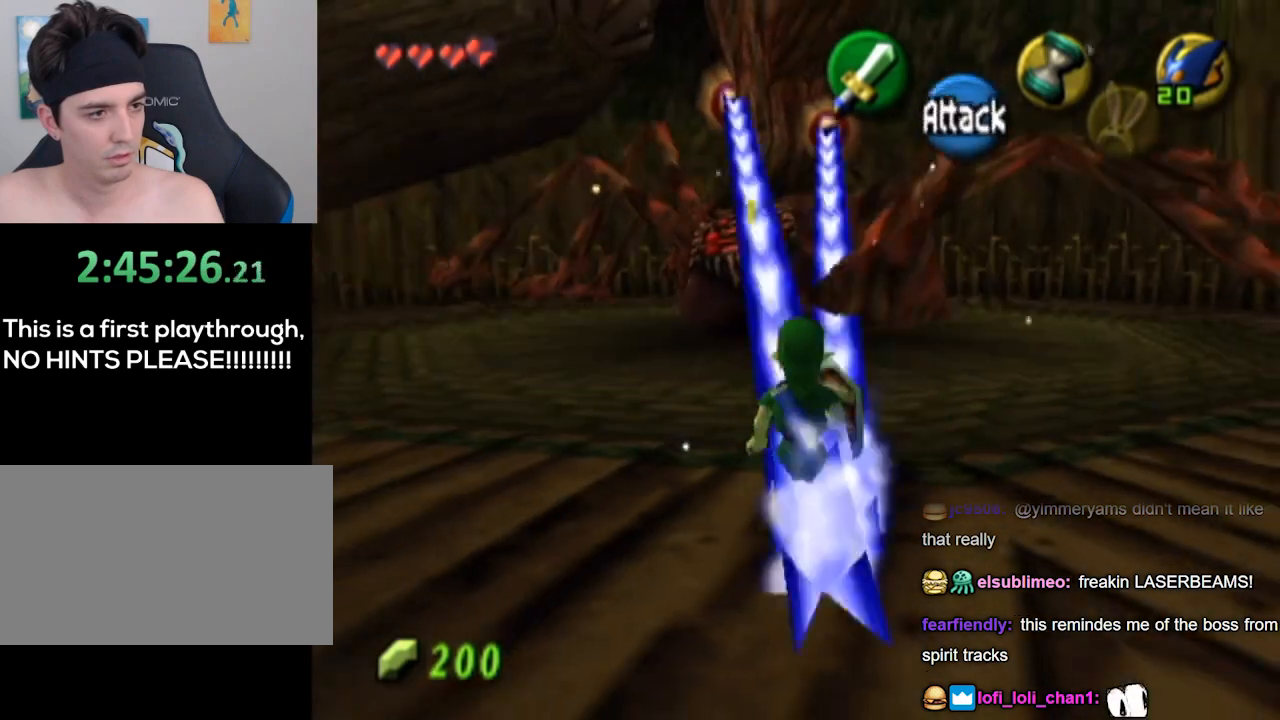
{"buttons": ["L1"], "left_stick": "down-right", "right_stick": "center", "events": [[67, "left_stick", "down-right"]]}
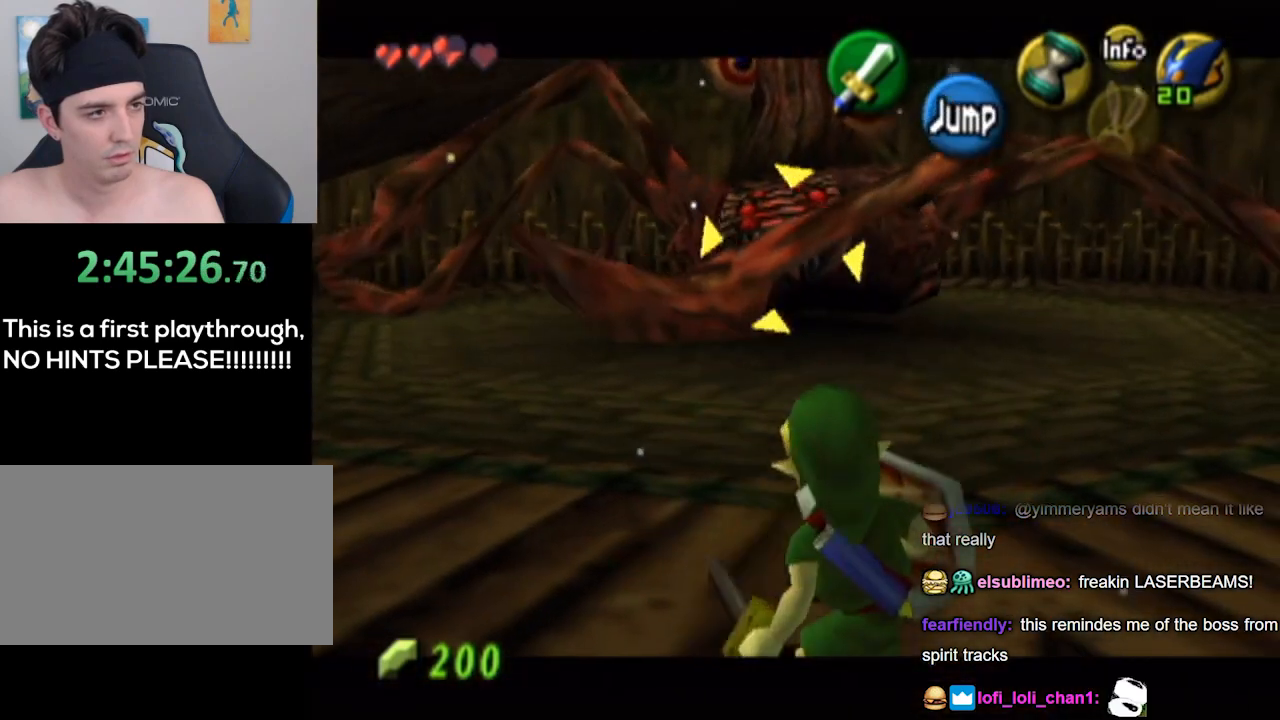
{"buttons": ["L1"], "left_stick": "up-right", "right_stick": "center", "events": [[67, "left_stick", "right"], [367, "left_stick", "up-right"]]}
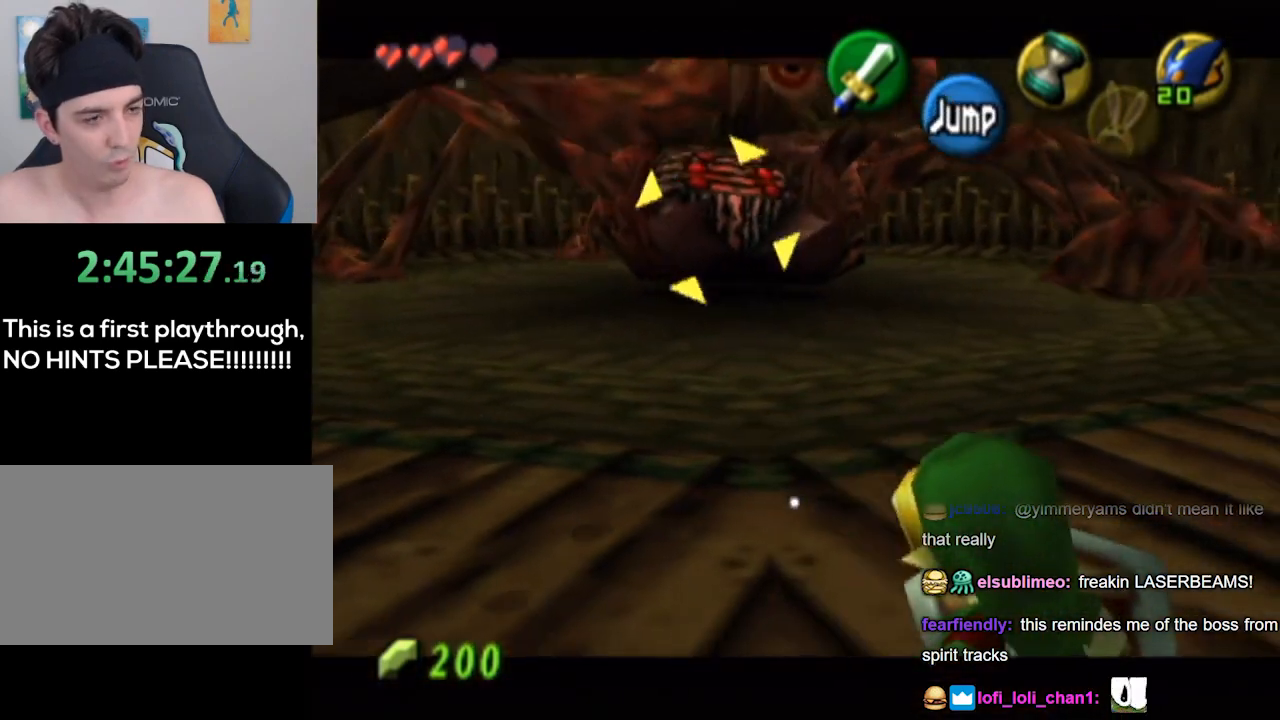
{"buttons": ["L1"], "left_stick": "up-right", "right_stick": "center", "events": []}
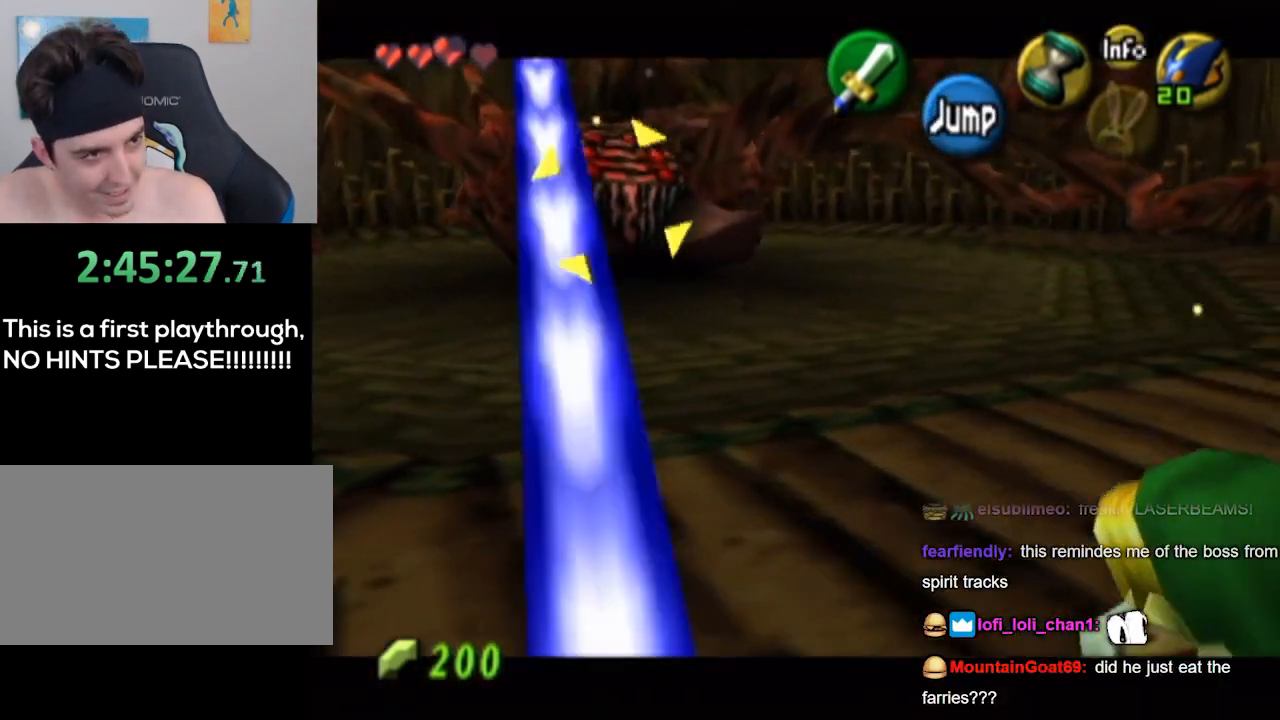
{"buttons": ["L1"], "left_stick": "up-right", "right_stick": "center", "events": []}
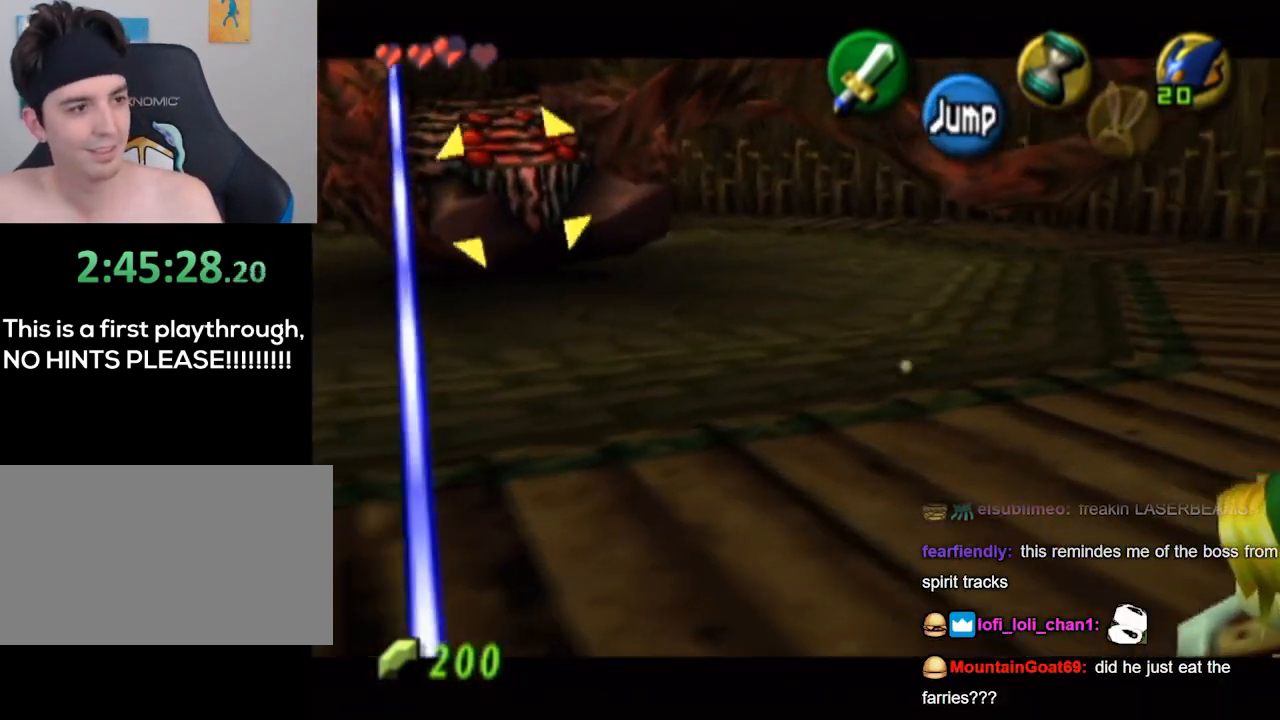
{"buttons": ["L1"], "left_stick": "up-right", "right_stick": "center", "events": []}
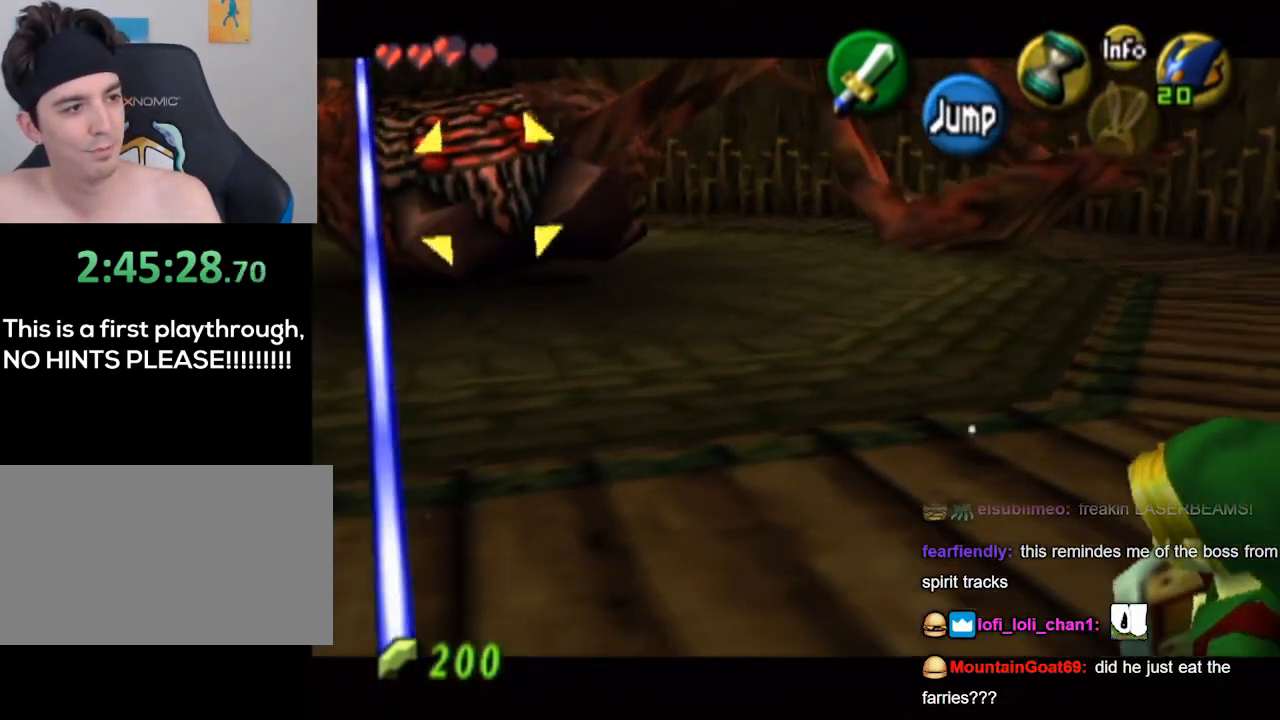
{"buttons": ["Y", "L1"], "left_stick": "up-right", "right_stick": "center", "events": [[133, "Y", "down"]]}
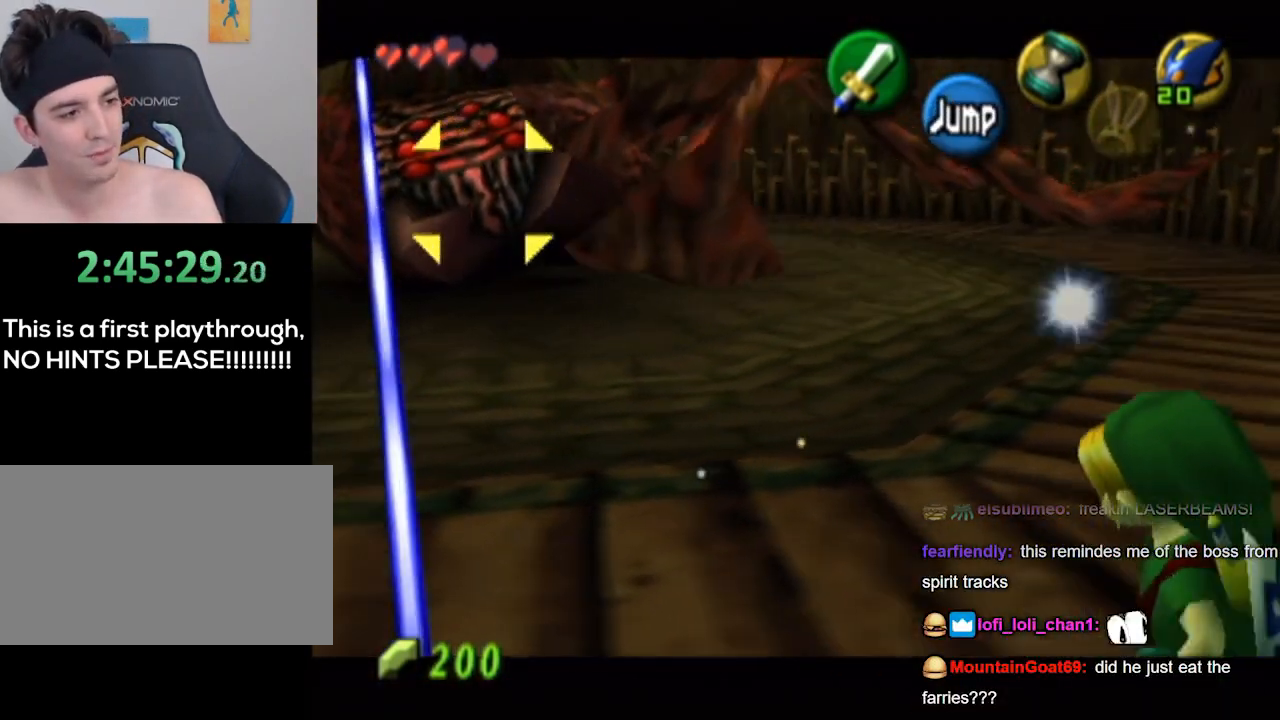
{"buttons": ["Y", "L1"], "left_stick": "up-right", "right_stick": "center", "events": []}
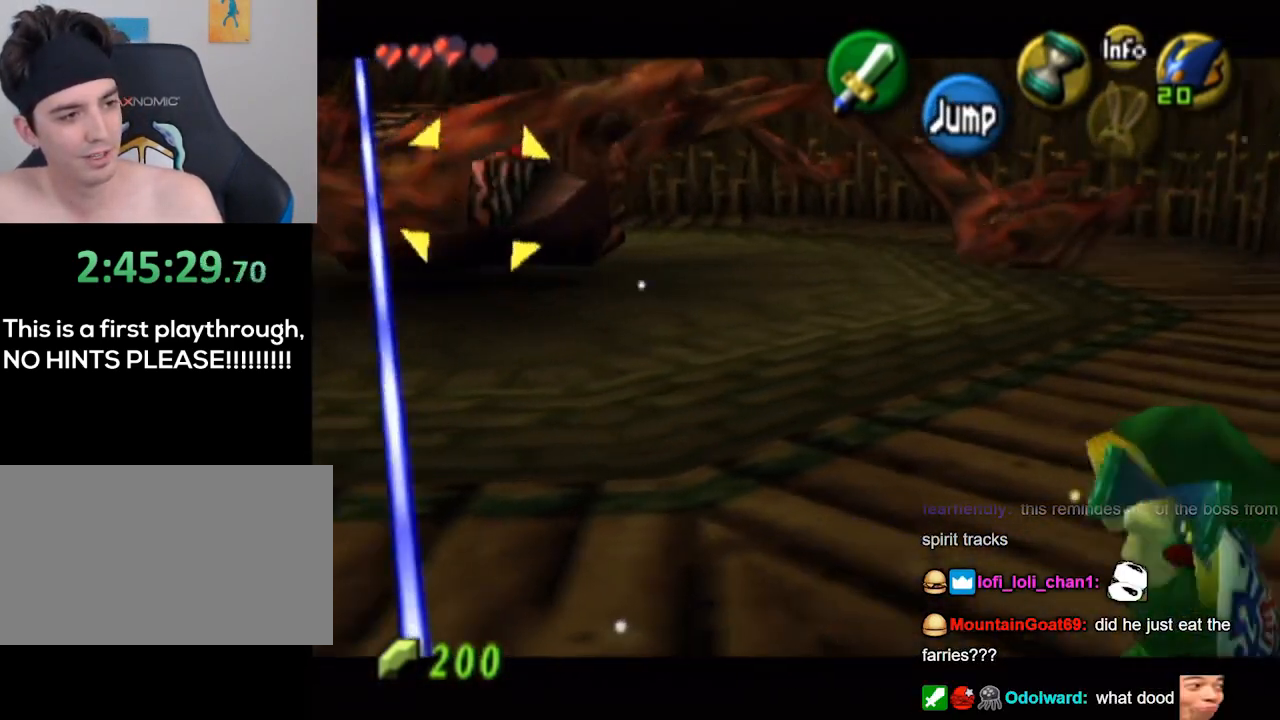
{"buttons": ["L1"], "left_stick": "up-right", "right_stick": "center", "events": [[500, "Y", "up"]]}
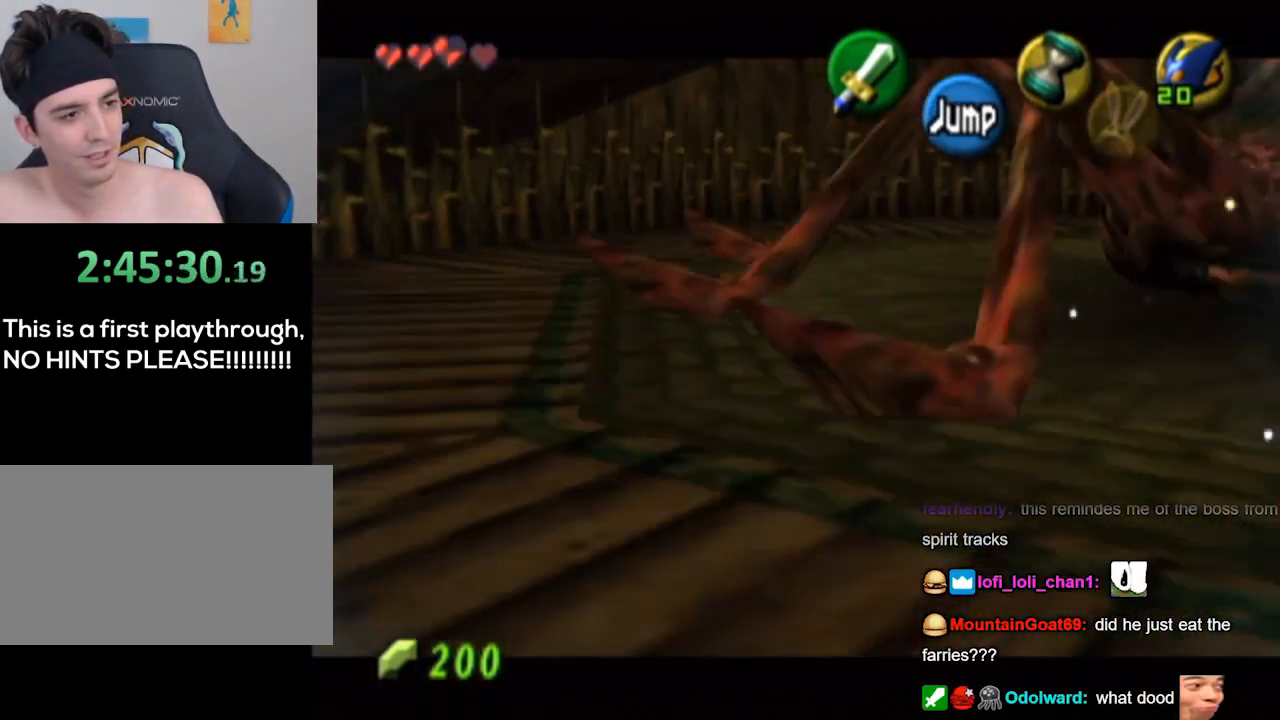
{"buttons": ["L1"], "left_stick": "up-left", "right_stick": "center", "events": [[67, "left_stick", "up-left"], [267, "A", "down"], [300, "A", "up"], [333, "A", "down"], [400, "A", "up"], [467, "A", "down"], [500, "A", "up"]]}
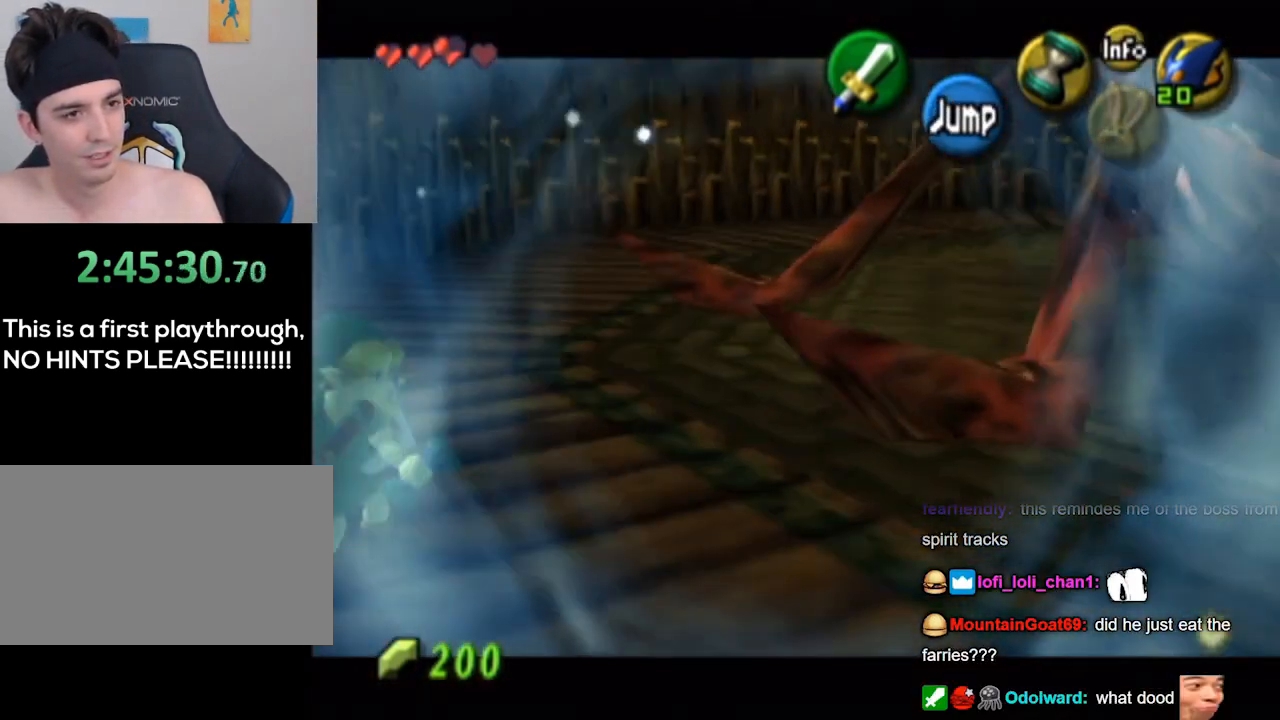
{"buttons": ["A", "L1"], "left_stick": "up", "right_stick": "center", "events": [[67, "A", "down"], [133, "A", "up"], [167, "A", "down"], [233, "A", "up"], [267, "A", "down"], [267, "left_stick", "up"], [300, "A", "up"], [367, "A", "down"], [400, "A", "up"], [467, "A", "down"]]}
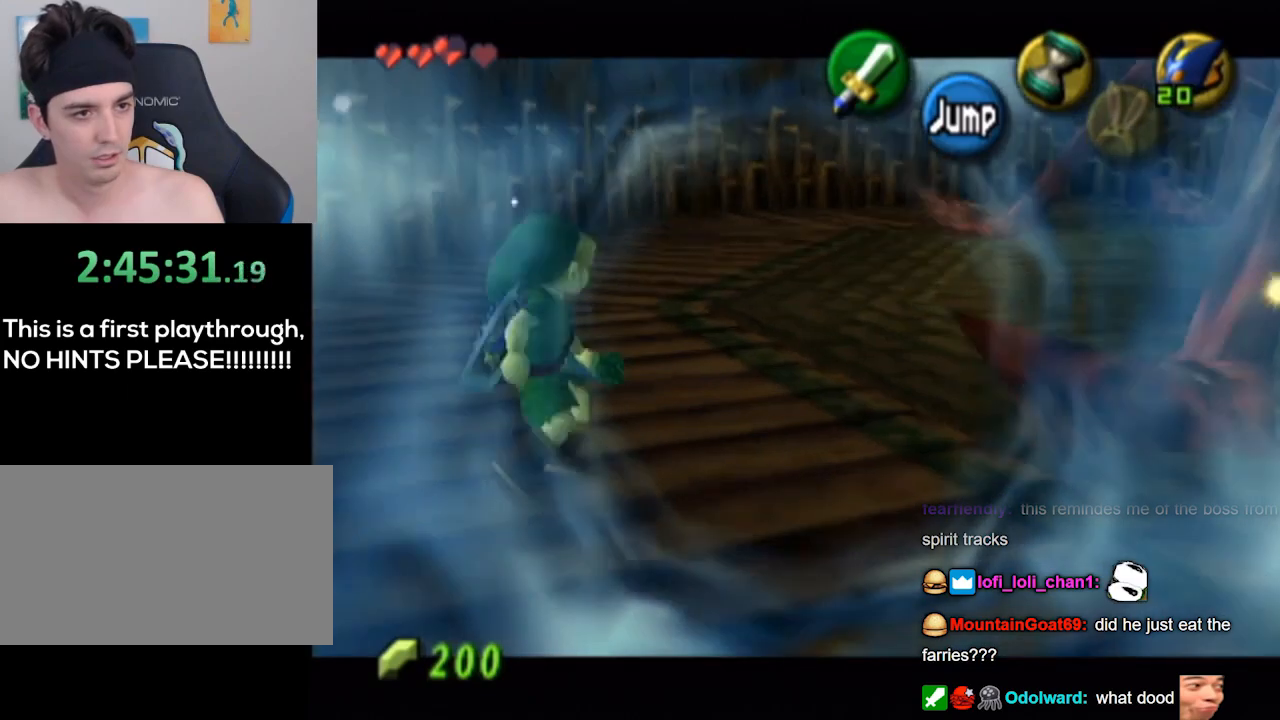
{"buttons": ["L1"], "left_stick": "up", "right_stick": "center", "events": [[33, "A", "up"], [67, "A", "down"], [133, "A", "up"], [200, "A", "down"], [267, "A", "up"], [300, "A", "down"], [333, "A", "up"], [400, "A", "down"], [467, "A", "up"]]}
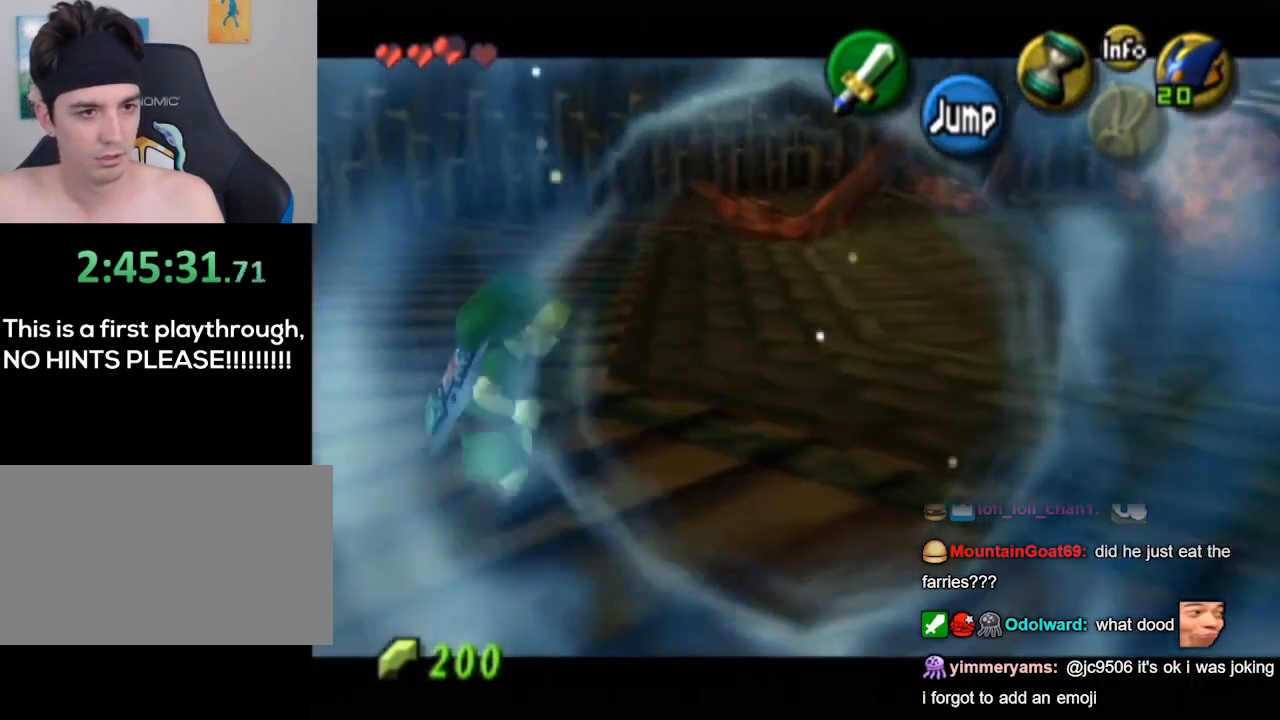
{"buttons": ["L1"], "left_stick": "up-right", "right_stick": "center", "events": [[67, "left_stick", "up-right"]]}
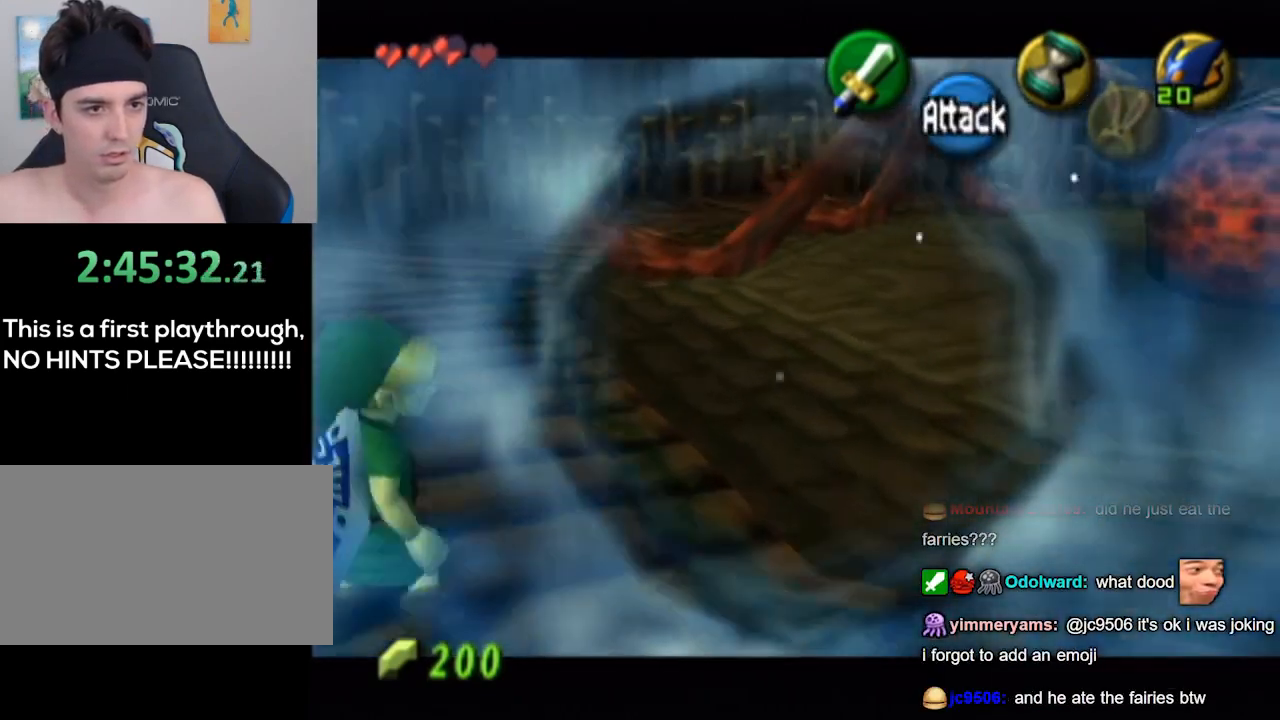
{"buttons": ["L1"], "left_stick": "up-right", "right_stick": "center", "events": []}
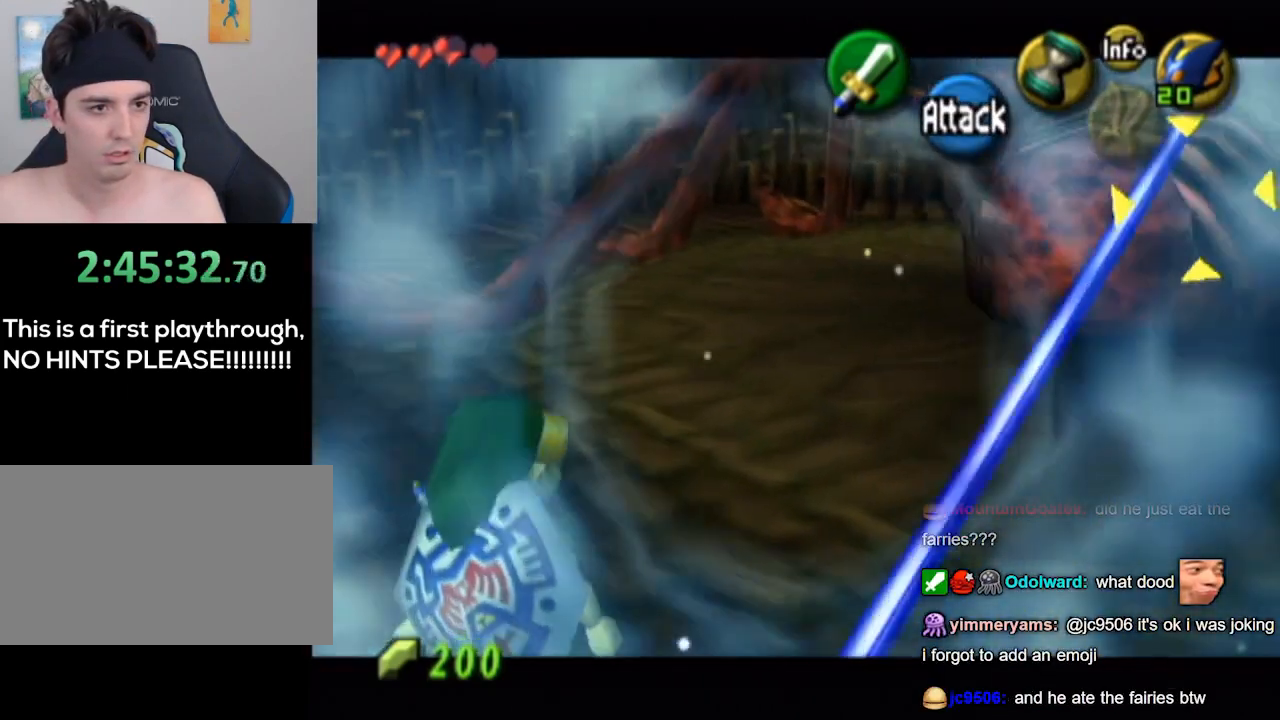
{"buttons": ["L1"], "left_stick": "up-left", "right_stick": "center", "events": [[67, "left_stick", "up"], [367, "left_stick", "up-left"]]}
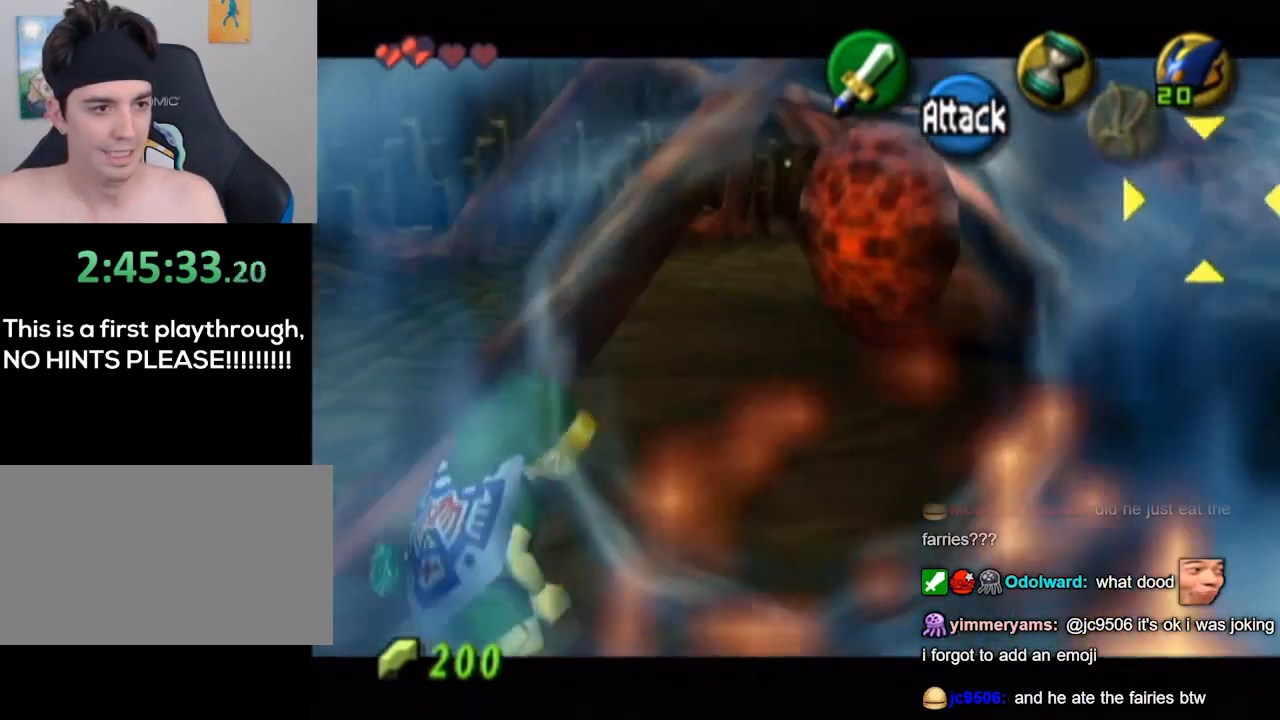
{"buttons": ["L1"], "left_stick": "up-left", "right_stick": "center", "events": [[33, "left_stick", "up"], [333, "left_stick", "left"], [500, "left_stick", "up-left"]]}
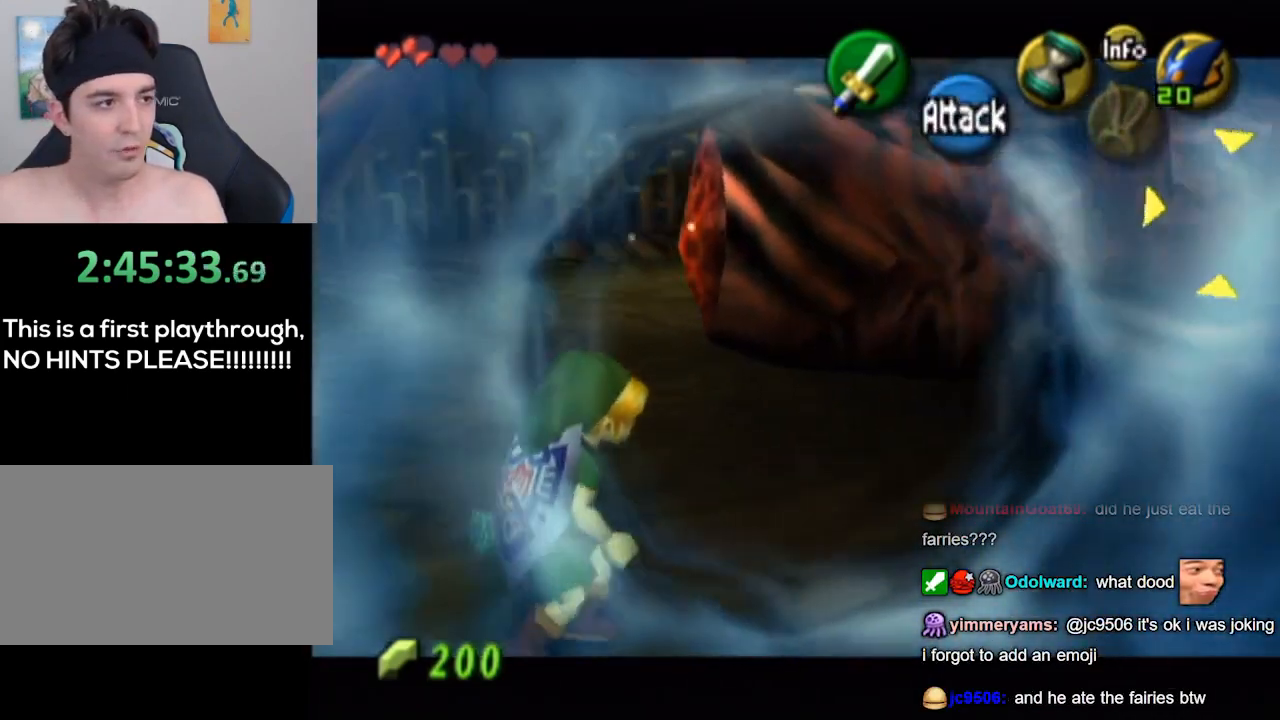
{"buttons": ["L1"], "left_stick": "up-left", "right_stick": "center", "events": []}
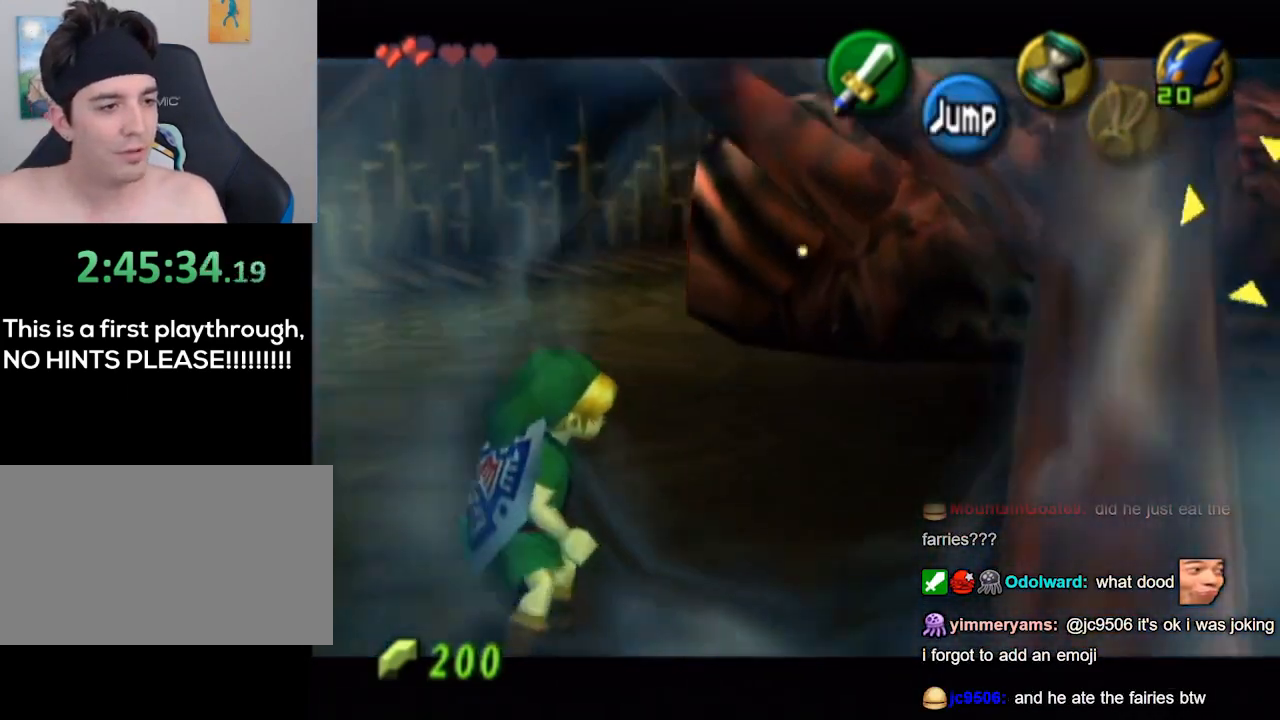
{"buttons": ["A", "L1"], "left_stick": "up-left", "right_stick": "center", "events": [[33, "A", "down"], [67, "A", "up"], [133, "A", "down"], [200, "A", "up"], [267, "A", "down"], [333, "A", "up"], [367, "A", "down"], [433, "A", "up"], [500, "A", "down"]]}
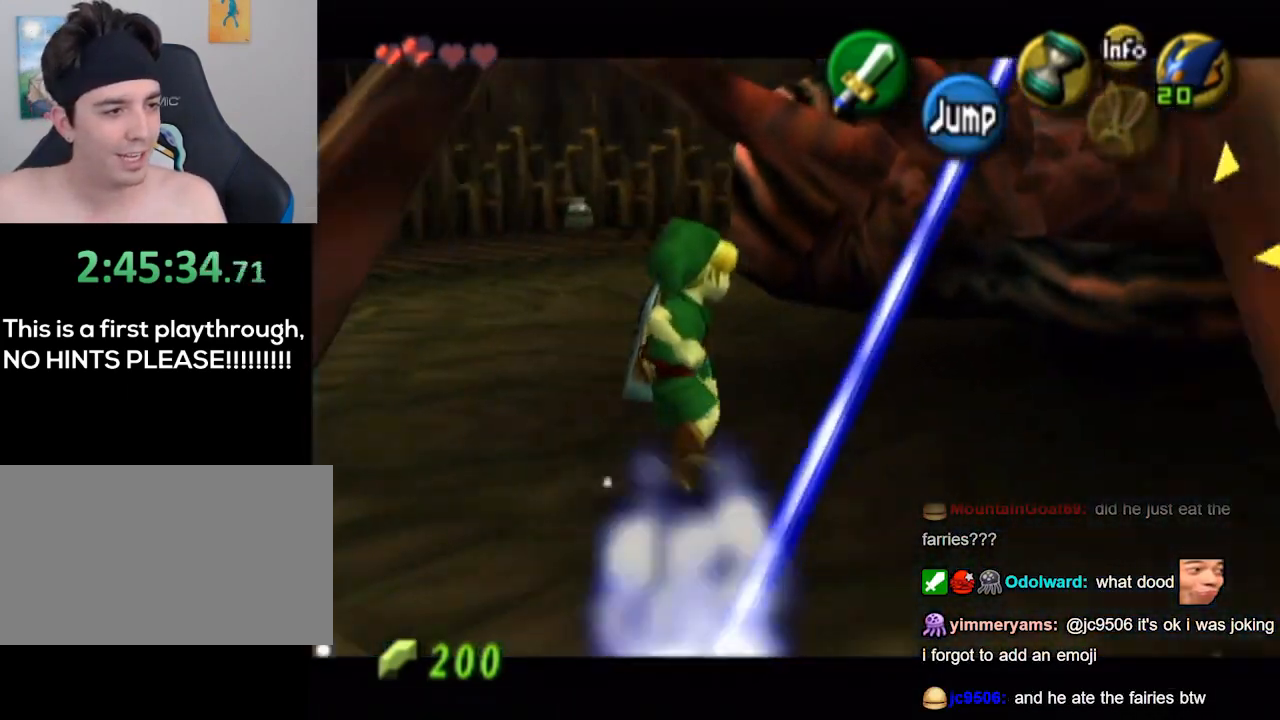
{"buttons": ["L1"], "left_stick": "up-left", "right_stick": "center", "events": [[33, "A", "up"], [100, "A", "down"], [167, "A", "up"], [300, "A", "down"], [367, "A", "up"], [400, "A", "down"], [467, "A", "up"]]}
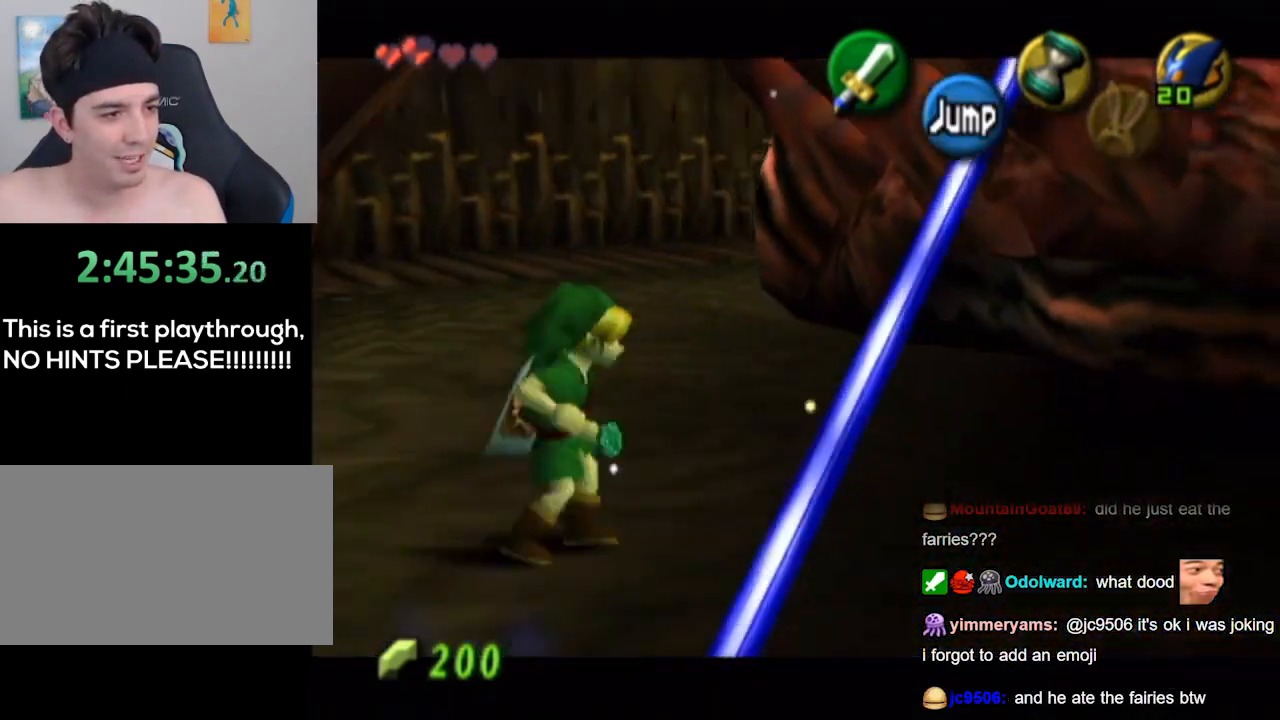
{"buttons": ["L1"], "left_stick": "up-left", "right_stick": "center", "events": [[33, "A", "down"], [100, "A", "up"], [133, "A", "down"], [200, "A", "up"], [233, "A", "down"], [267, "A", "up"], [300, "A", "down"], [367, "A", "up"], [400, "A", "down"], [467, "A", "up"]]}
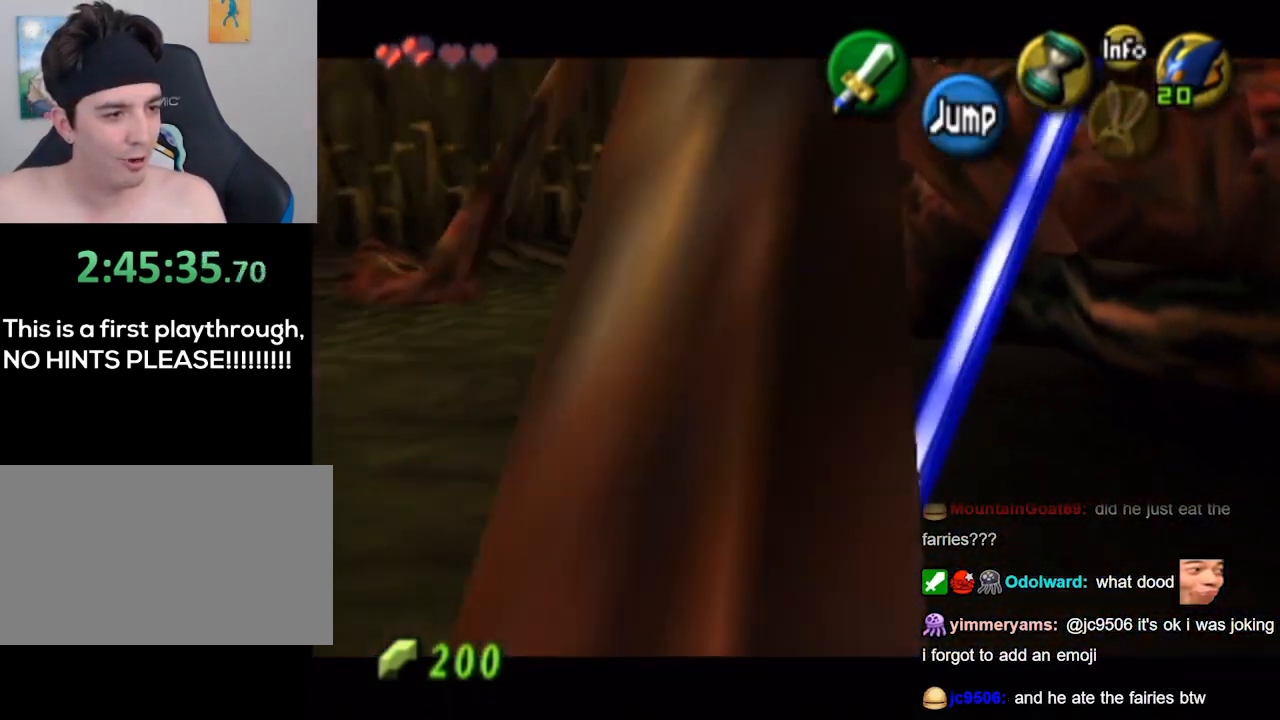
{"buttons": ["L1"], "left_stick": "up-left", "right_stick": "center", "events": [[33, "A", "down"], [67, "A", "up"], [167, "A", "down"], [200, "A", "up"], [333, "A", "down"], [400, "A", "up"], [467, "A", "down"], [500, "A", "up"]]}
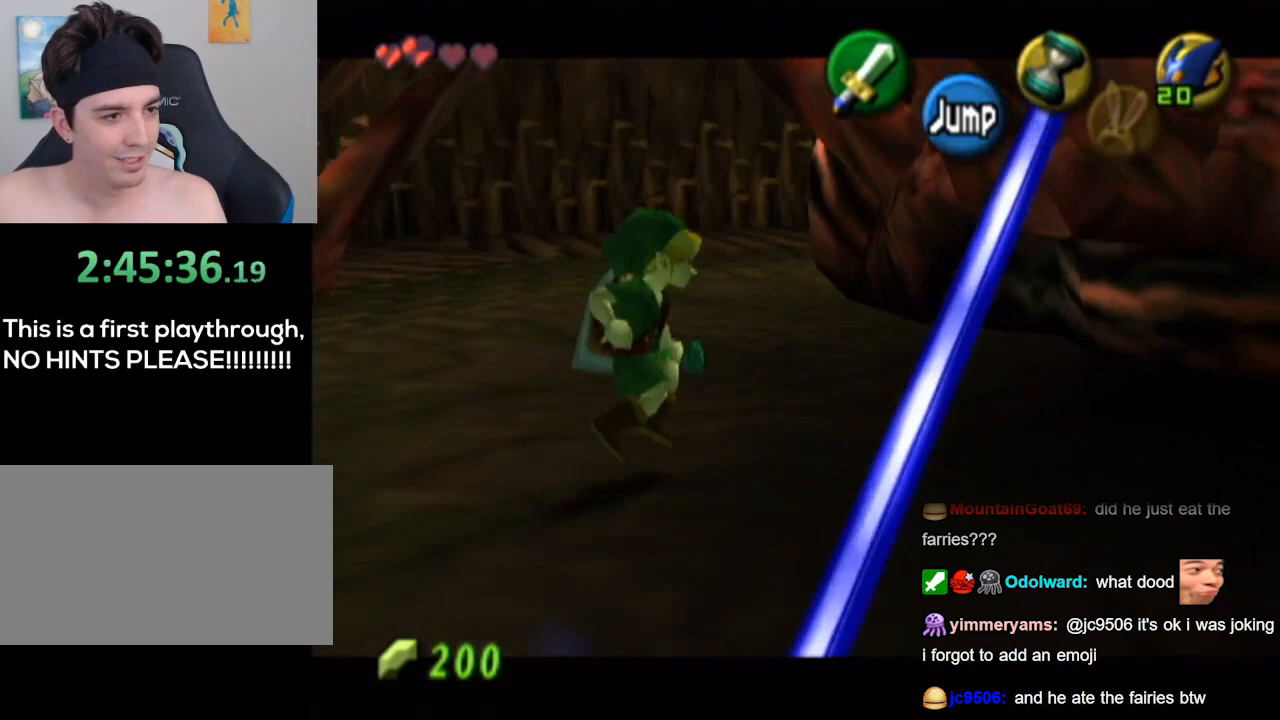
{"buttons": ["L1"], "left_stick": "up-left", "right_stick": "center", "events": [[67, "A", "down"], [133, "A", "up"], [200, "A", "down"], [233, "A", "up"], [300, "A", "down"], [333, "A", "up"], [400, "A", "down"], [467, "A", "up"]]}
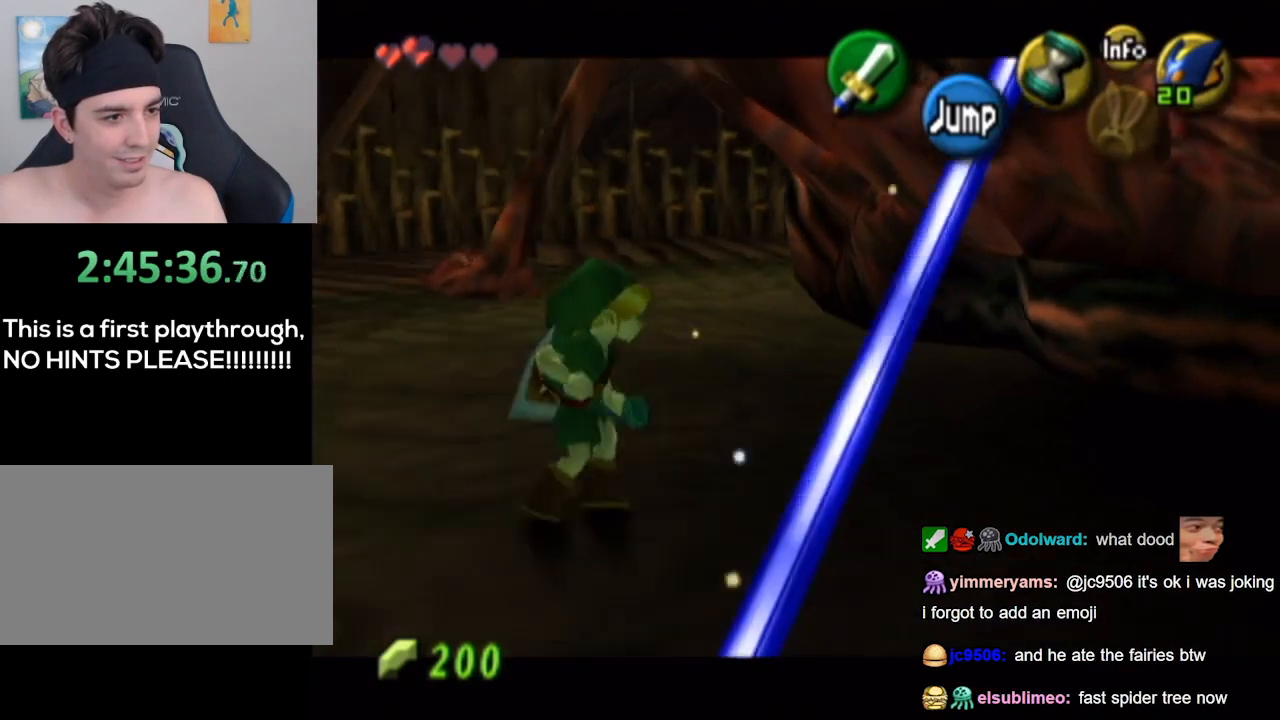
{"buttons": ["L1"], "left_stick": "up-left", "right_stick": "center", "events": [[33, "A", "down"], [67, "A", "up"], [133, "A", "down"], [167, "A", "up"], [233, "A", "down"], [300, "A", "up"], [333, "A", "down"], [400, "A", "up"], [467, "A", "down"], [500, "A", "up"]]}
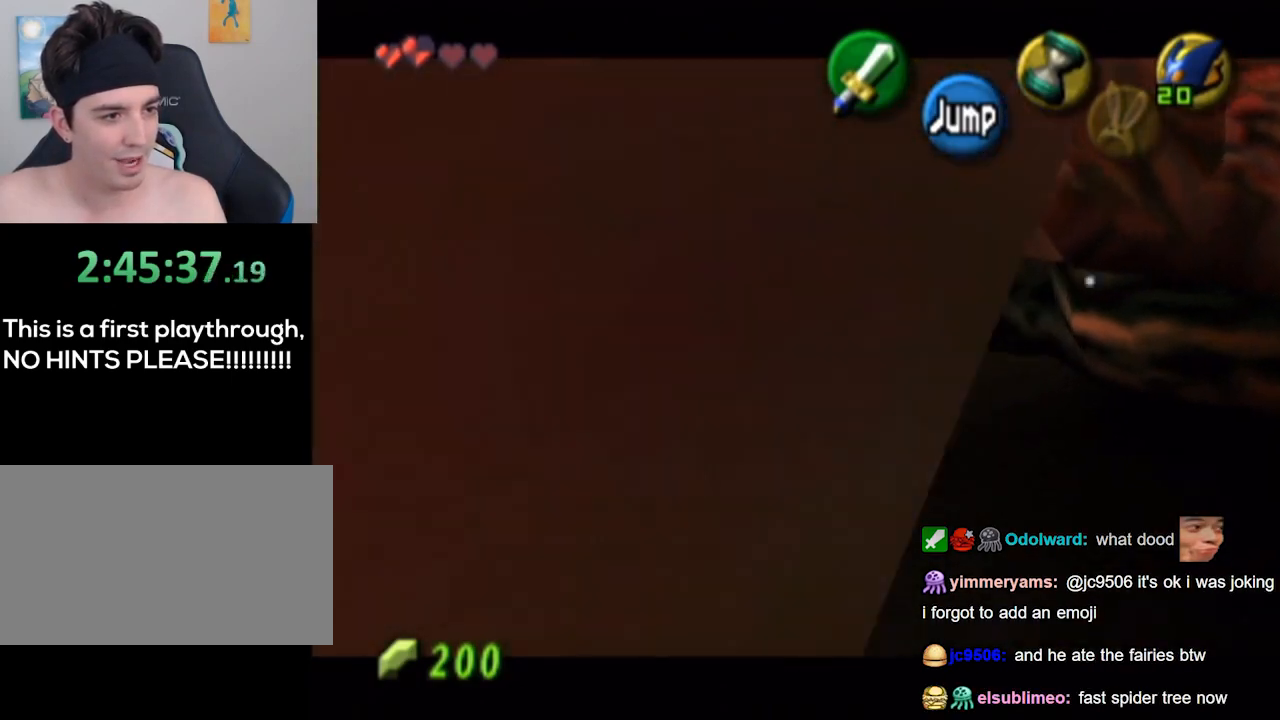
{"buttons": ["L1"], "left_stick": "up-left", "right_stick": "center", "events": [[67, "A", "down"], [100, "A", "up"], [167, "A", "down"], [200, "A", "up"], [267, "A", "down"], [333, "A", "up"], [400, "A", "down"], [433, "A", "up"]]}
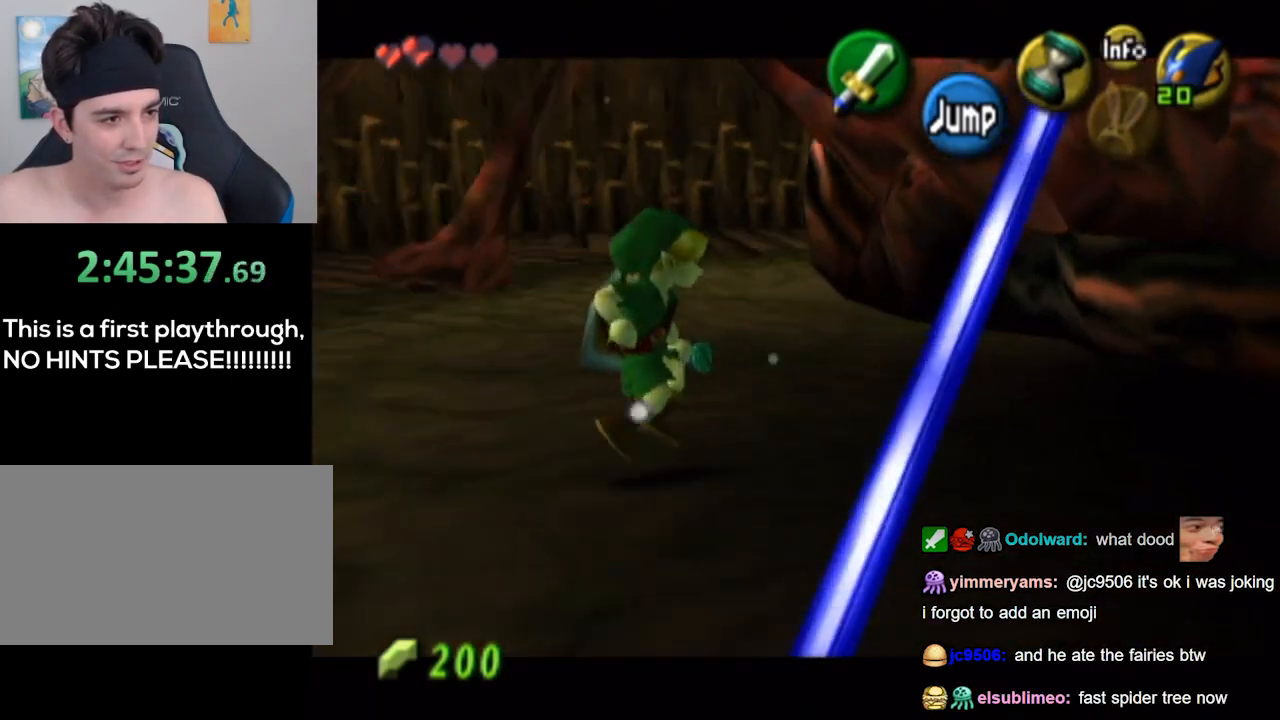
{"buttons": ["Y", "L1"], "left_stick": "up-left", "right_stick": "center", "events": [[33, "A", "down"], [67, "A", "up"], [100, "A", "down"], [167, "A", "up"], [300, "Y", "down"]]}
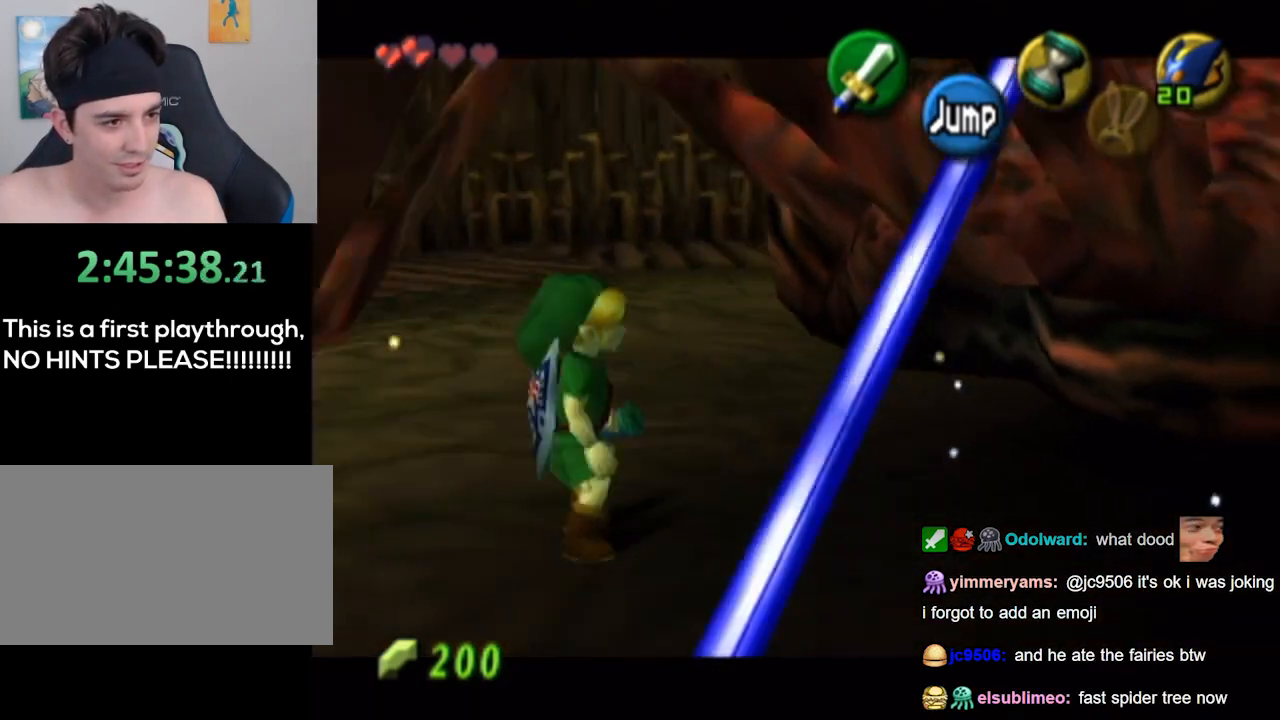
{"buttons": ["Y", "L1"], "left_stick": "up-left", "right_stick": "center", "events": []}